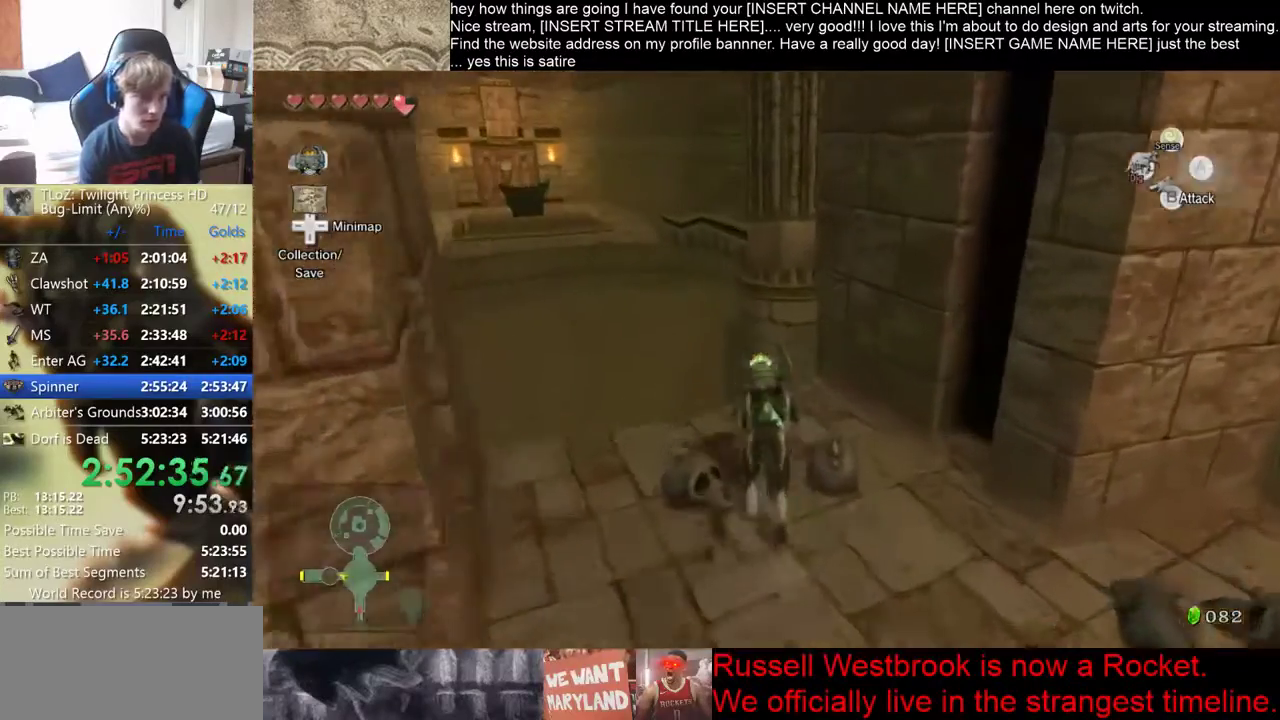
Gameplay with a controller (Xbox layout); each line is a JSON object with the inputs held at the frame after it. "events" lists button and stick changes between this image and that frame as [ms after this image, input, new state], when the widget could be followed in between. Not read: B L3 R3.
{"buttons": [], "left_stick": "center", "right_stick": "center"}
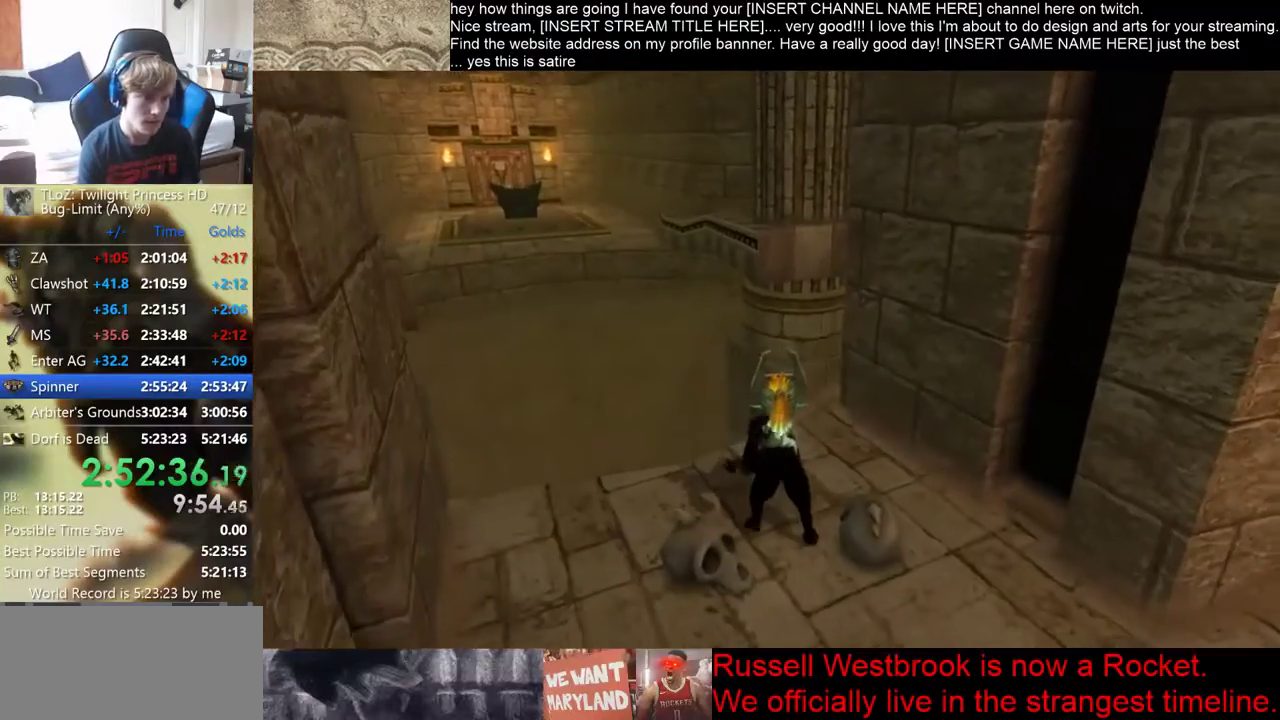
{"buttons": [], "left_stick": "center", "right_stick": "center"}
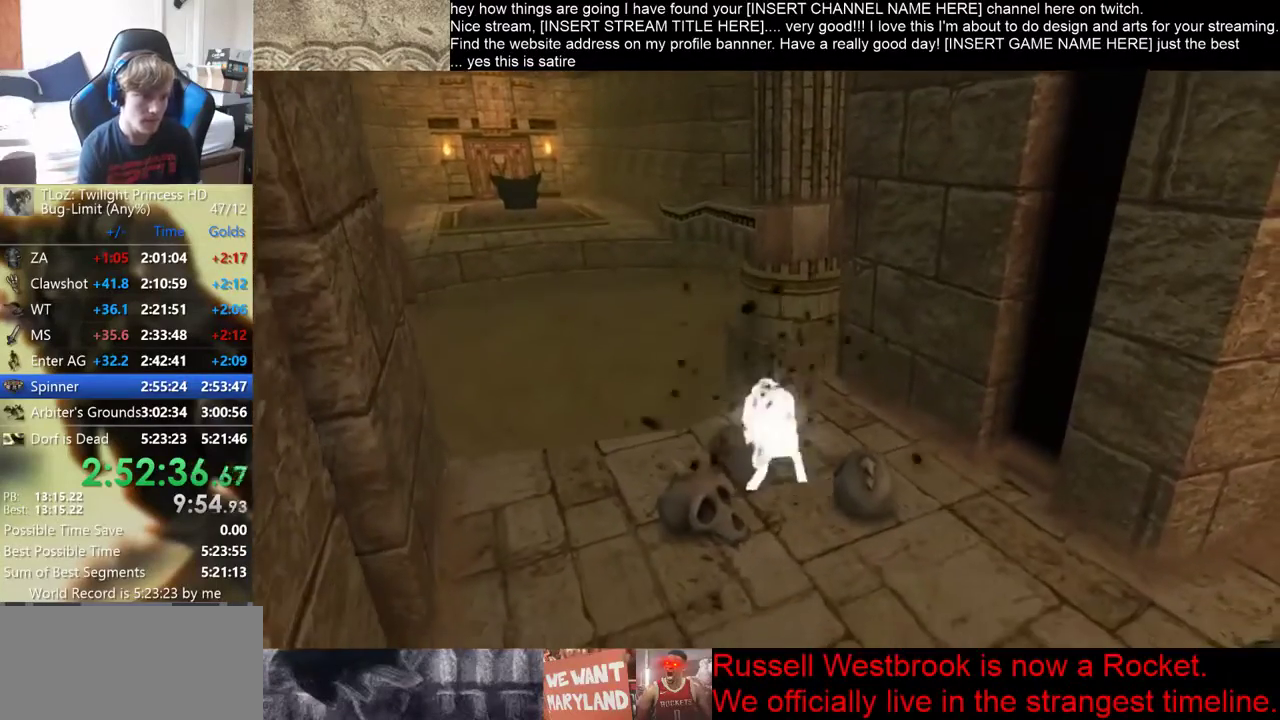
{"buttons": [], "left_stick": "center", "right_stick": "center"}
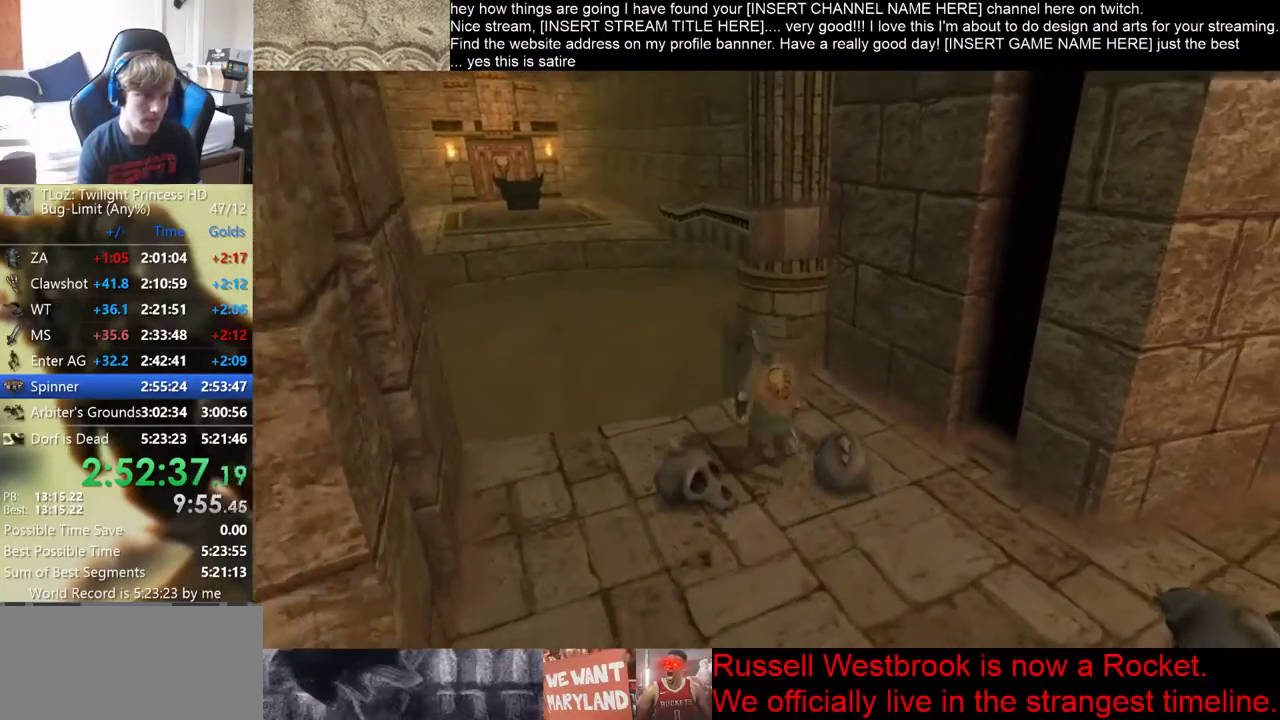
{"buttons": [], "left_stick": "up", "right_stick": "center", "events": [[133, "left_stick", "up-left"], [433, "left_stick", "up"]]}
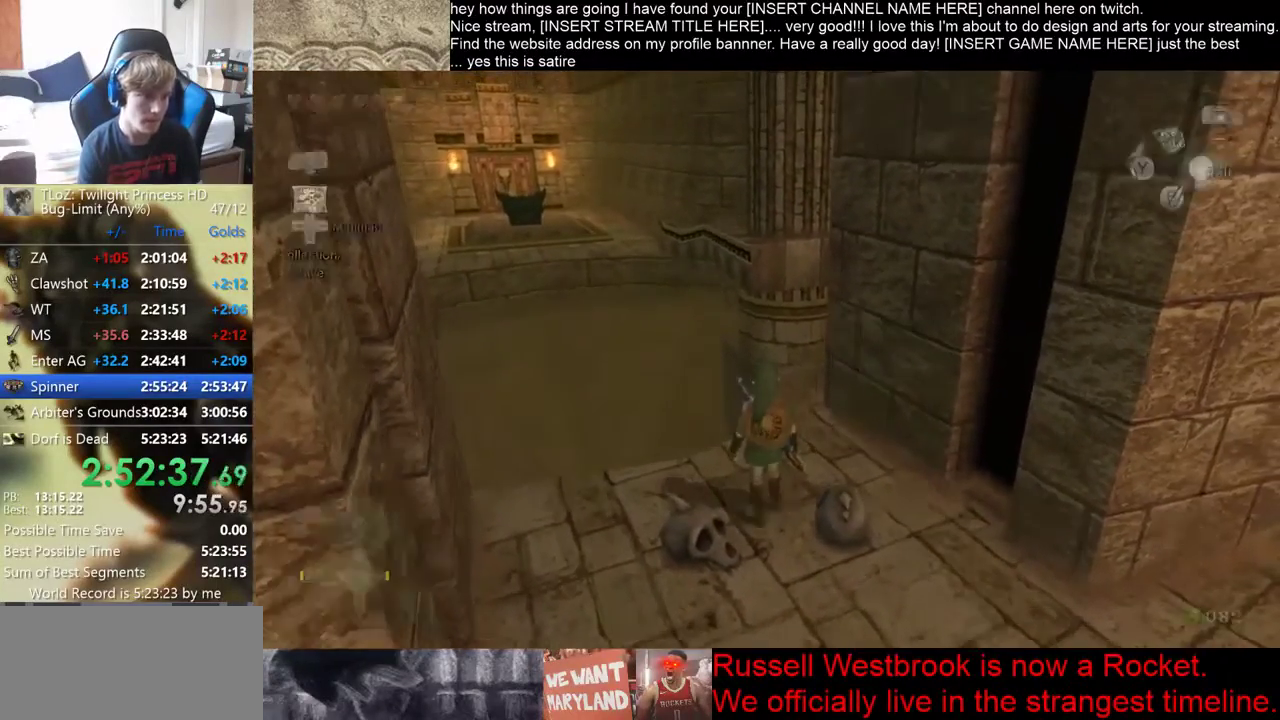
{"buttons": [], "left_stick": "up", "right_stick": "center"}
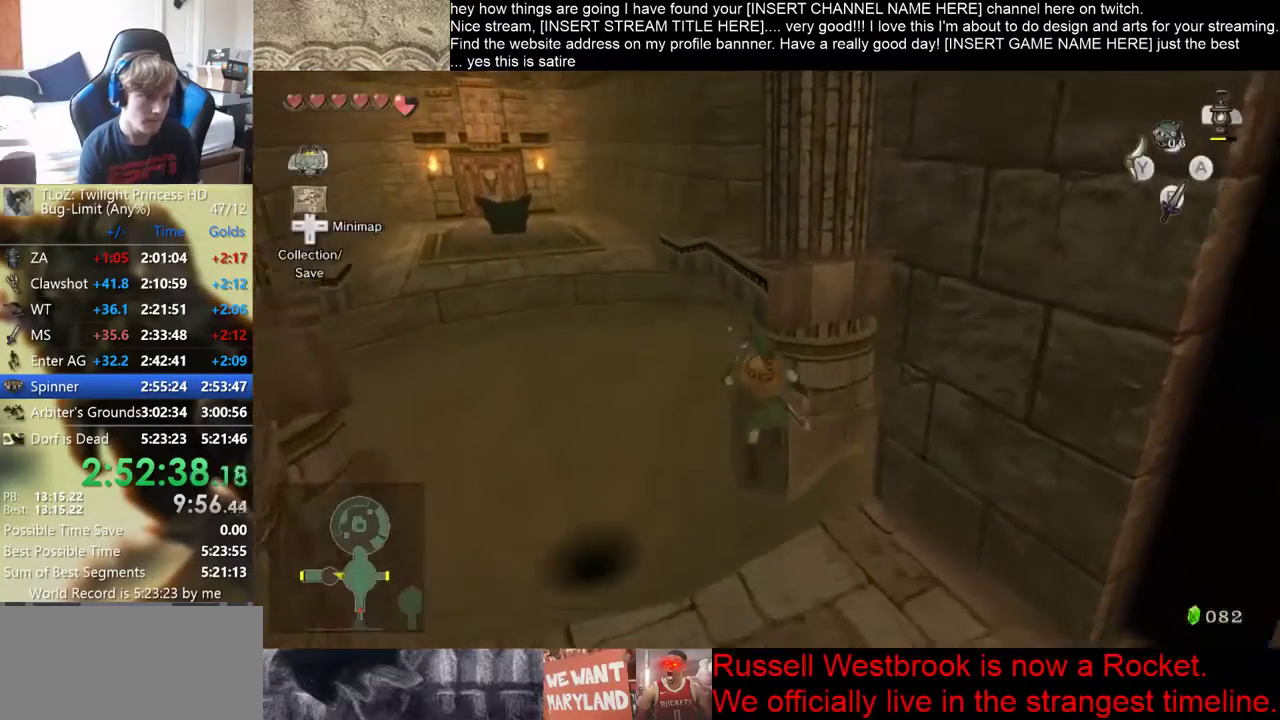
{"buttons": [], "left_stick": "up", "right_stick": "center"}
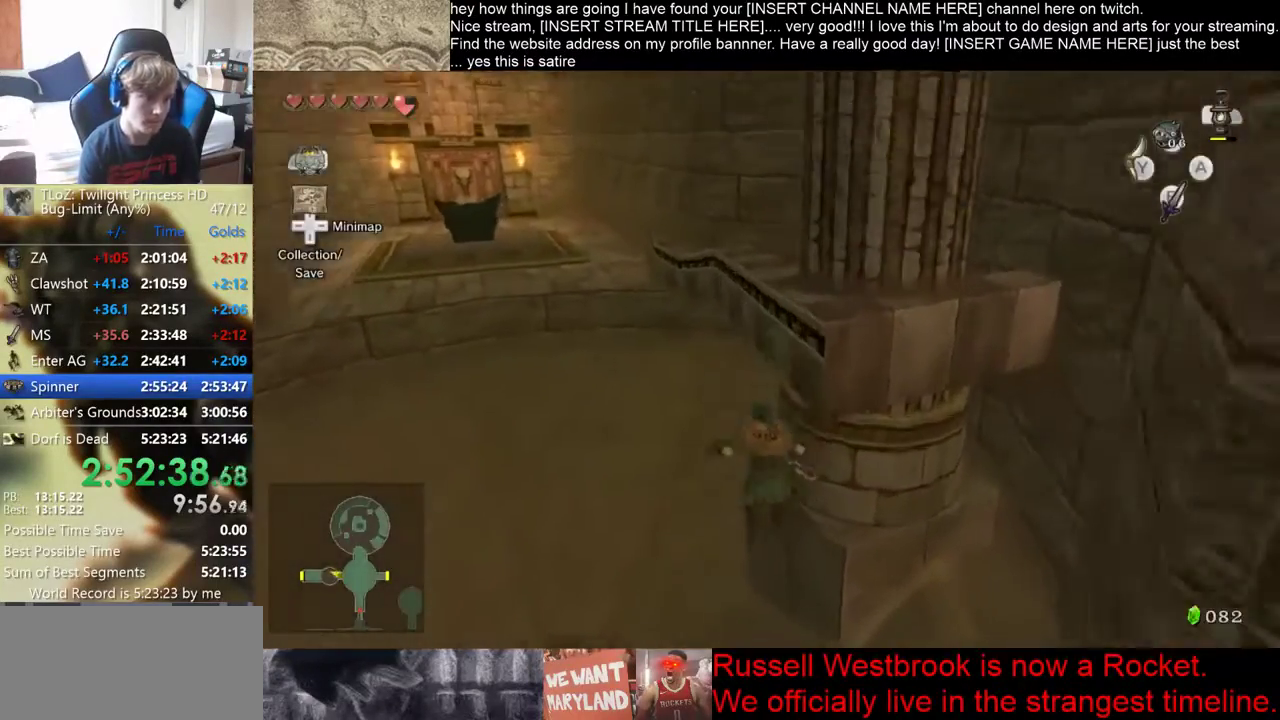
{"buttons": [], "left_stick": "right", "right_stick": "center"}
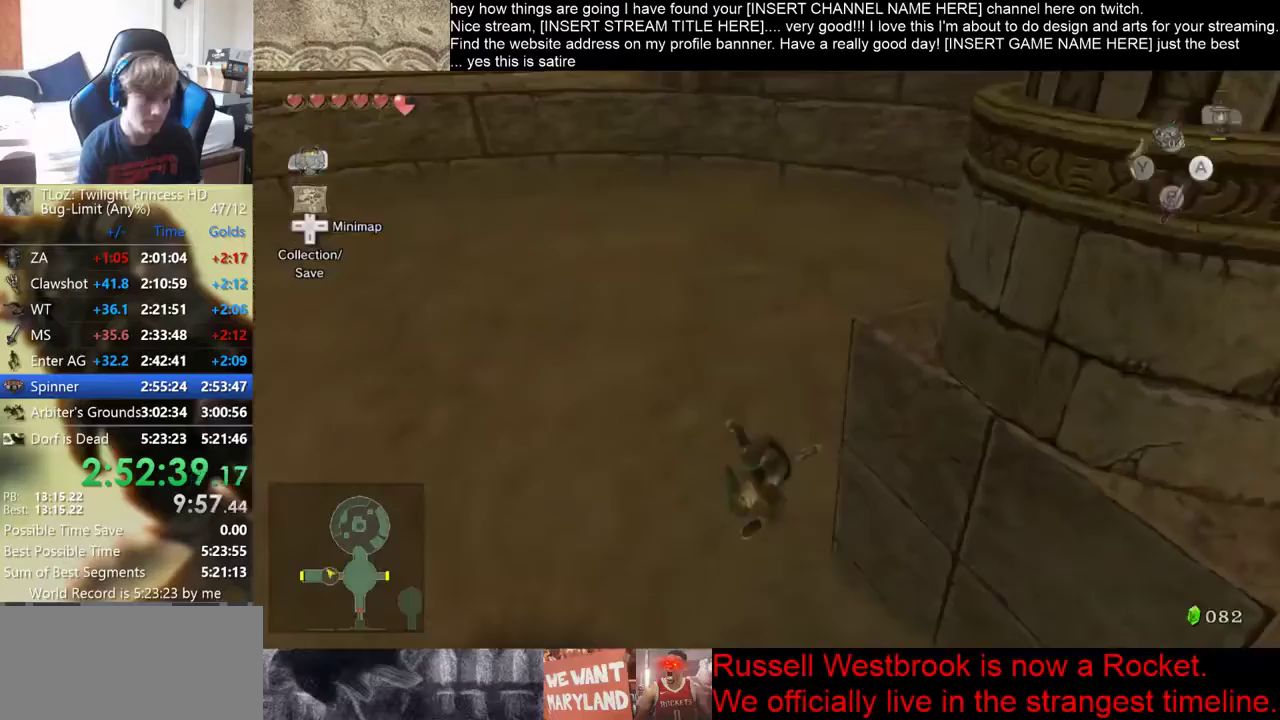
{"buttons": [], "left_stick": "up-left", "right_stick": "center"}
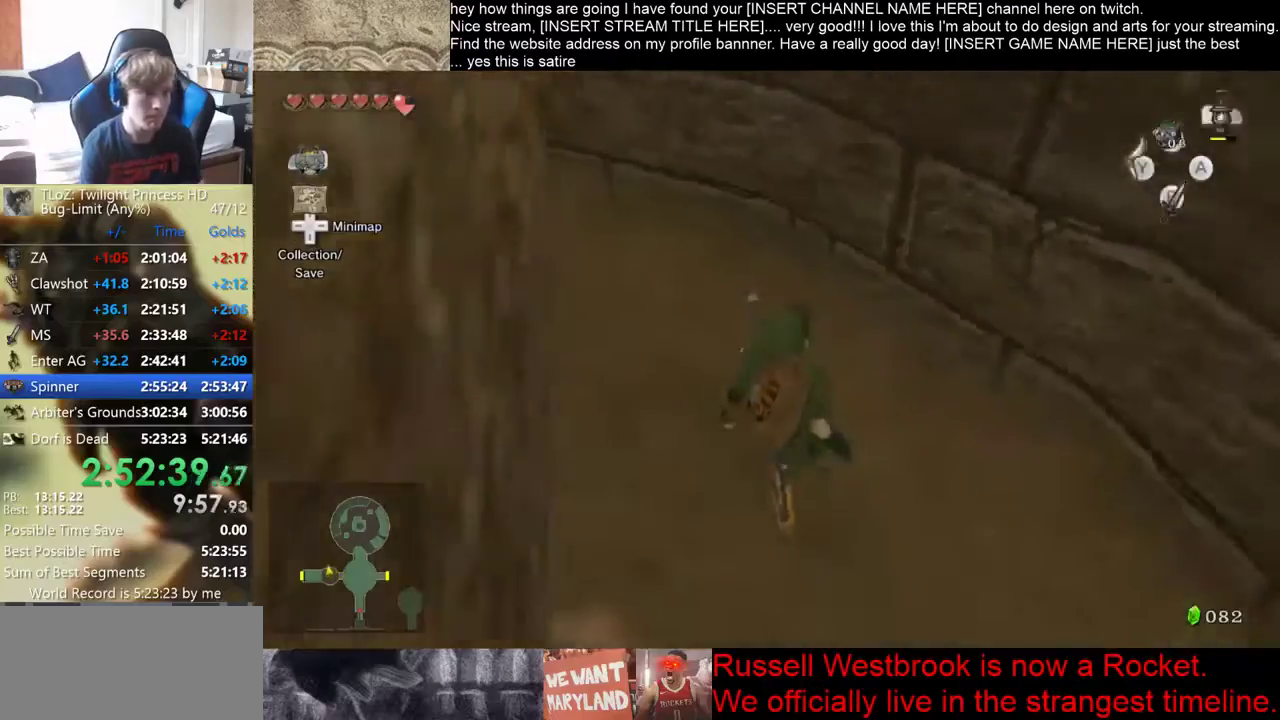
{"buttons": [], "left_stick": "center", "right_stick": "center", "events": [[433, "left_stick", "center"]]}
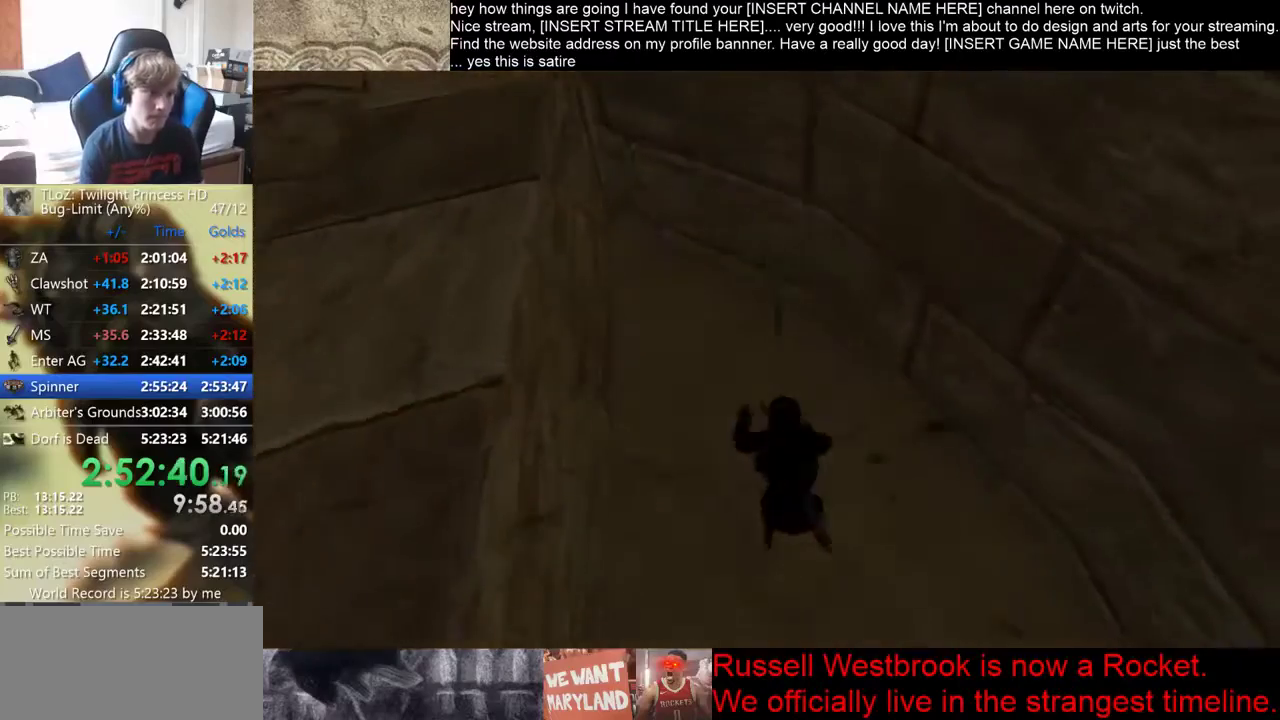
{"buttons": [], "left_stick": "center", "right_stick": "center"}
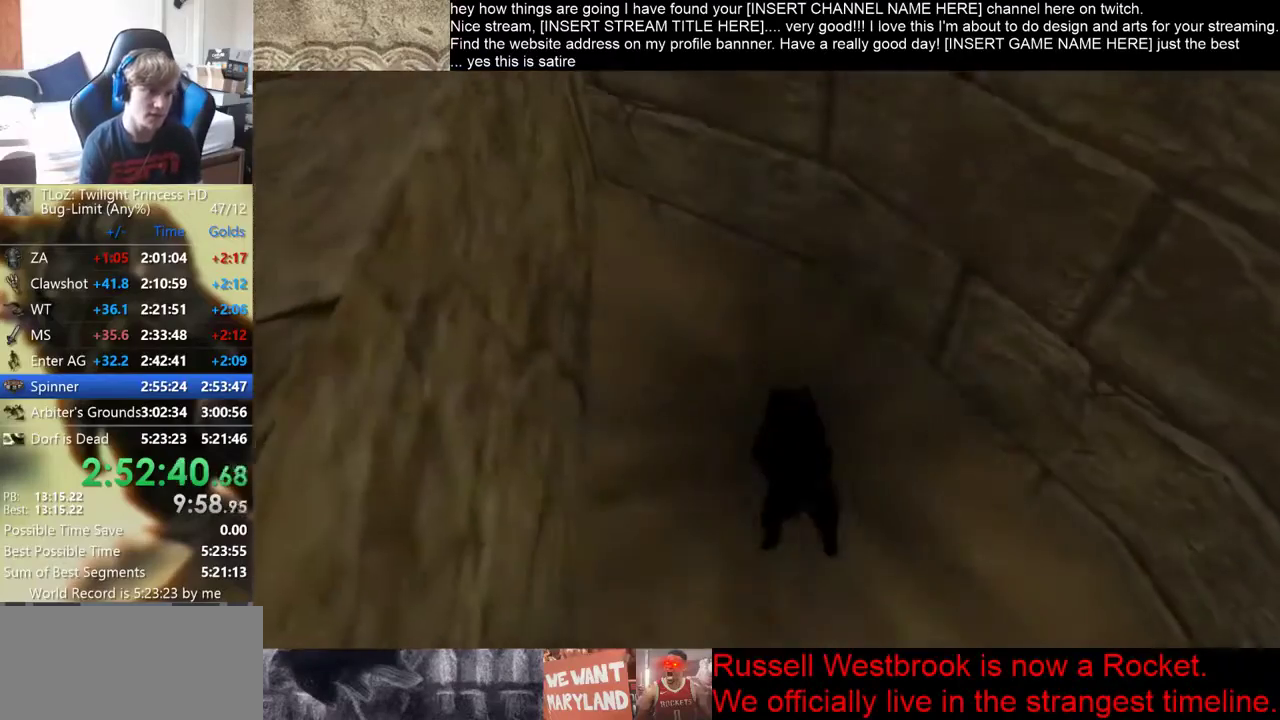
{"buttons": [], "left_stick": "center", "right_stick": "center"}
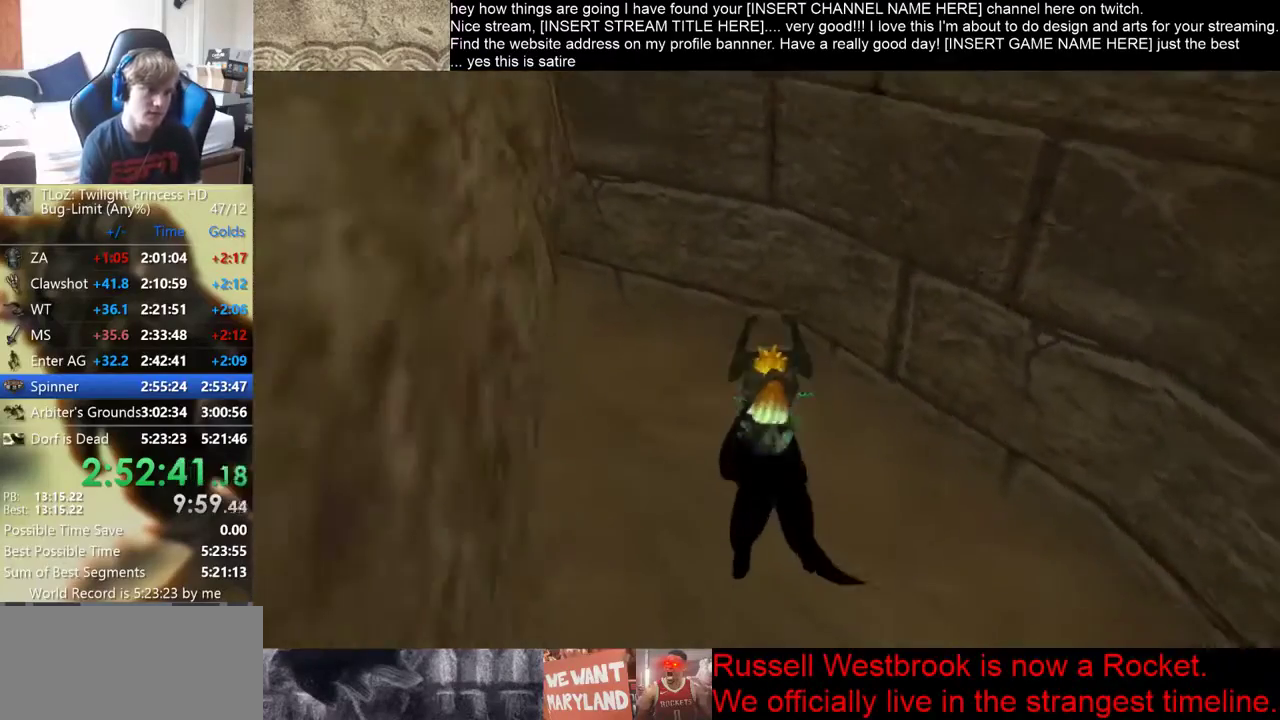
{"buttons": [], "left_stick": "up-left", "right_stick": "center", "events": [[33, "left_stick", "up-left"]]}
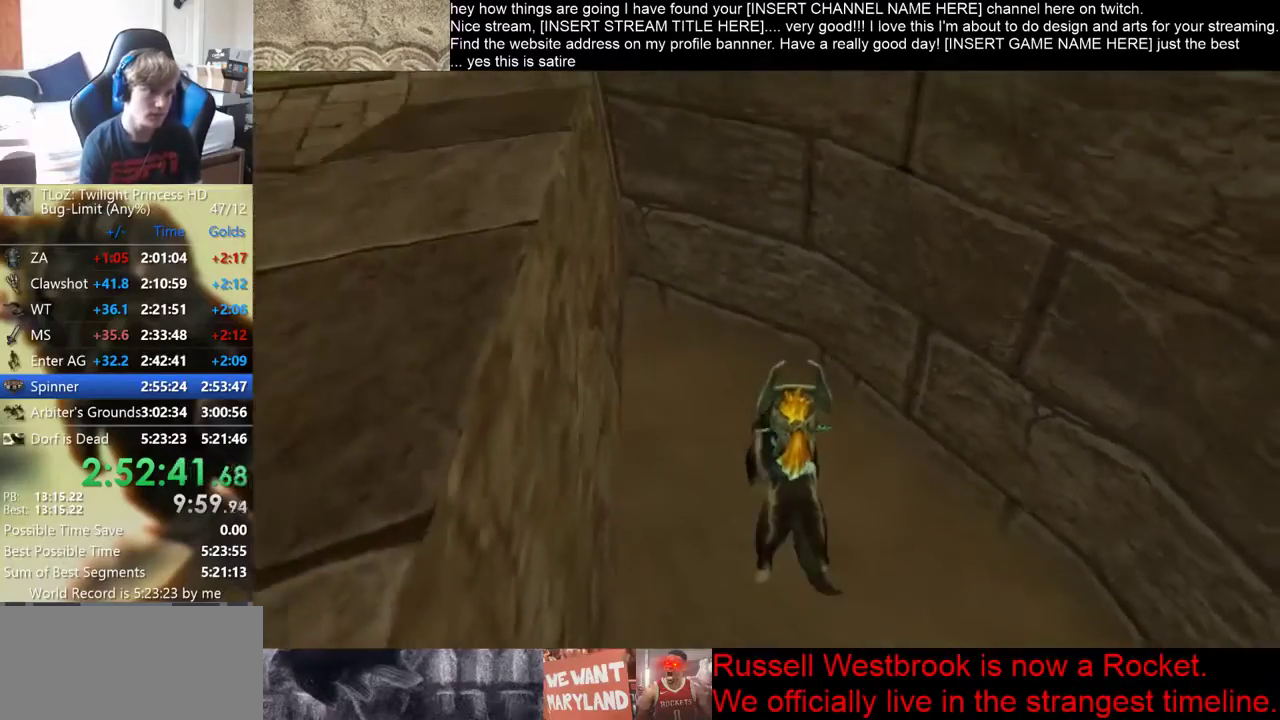
{"buttons": [], "left_stick": "up-left", "right_stick": "center"}
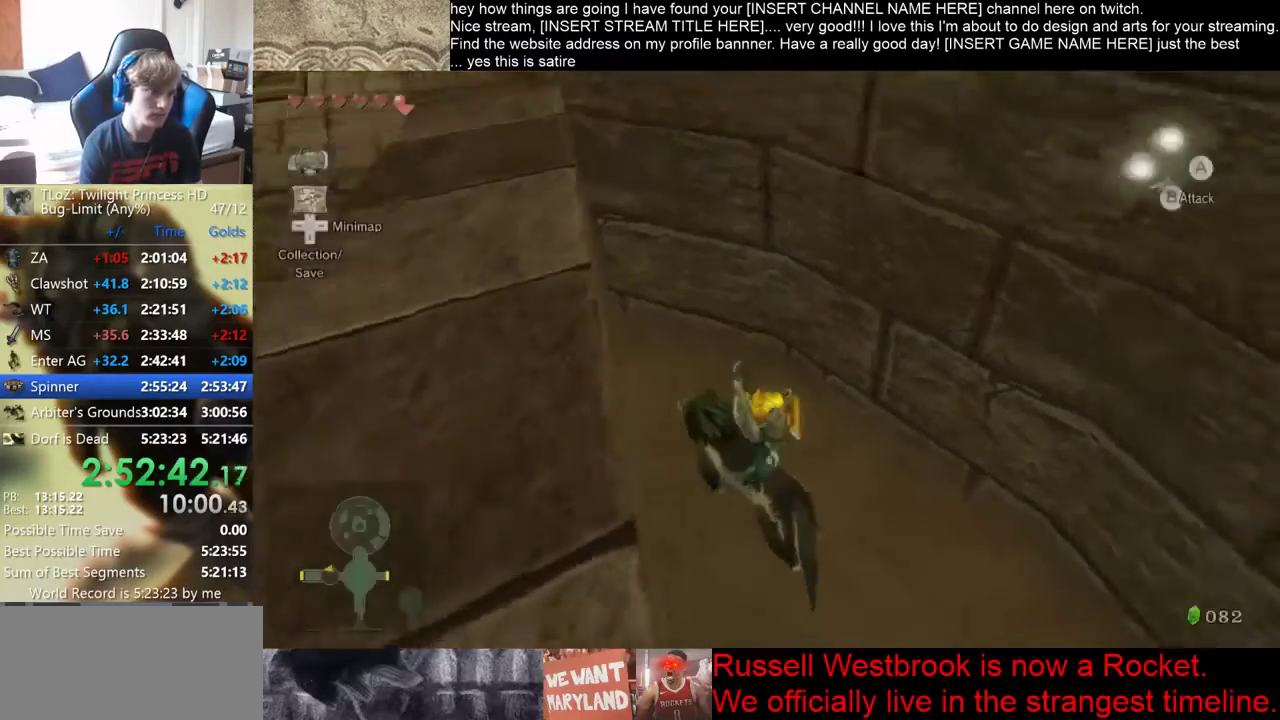
{"buttons": [], "left_stick": "up-left", "right_stick": "center"}
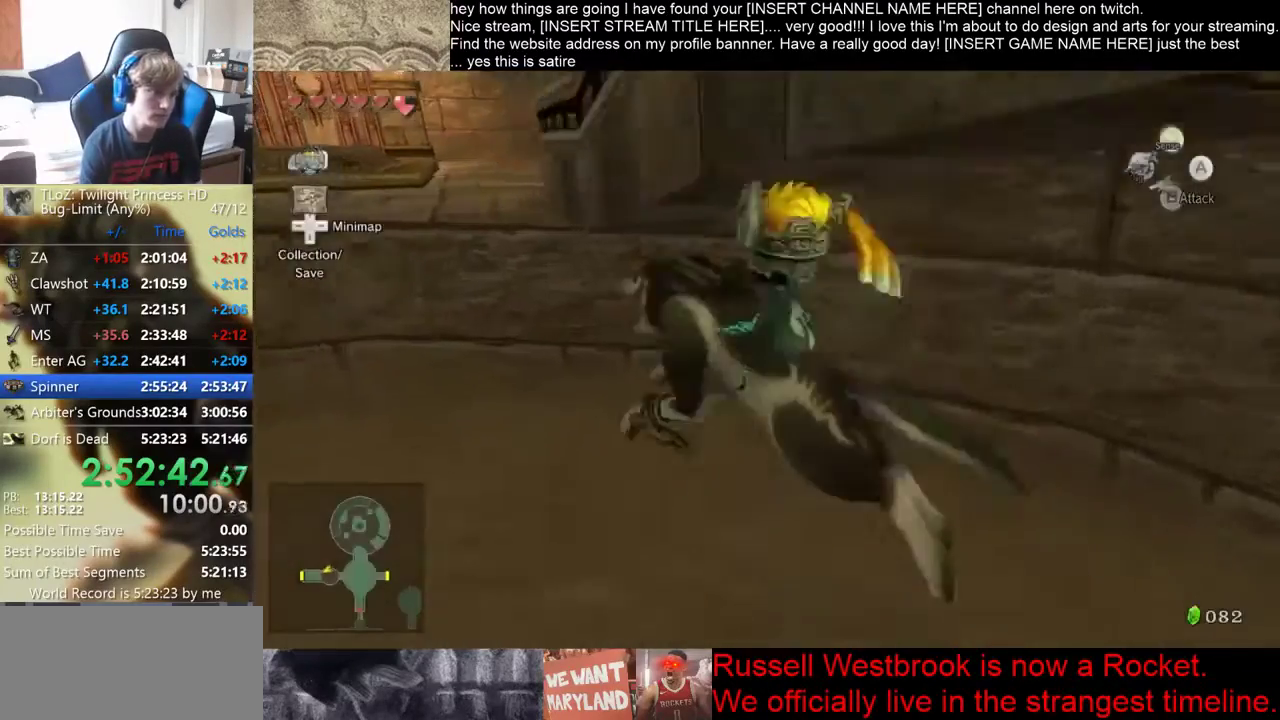
{"buttons": [], "left_stick": "up-left", "right_stick": "center"}
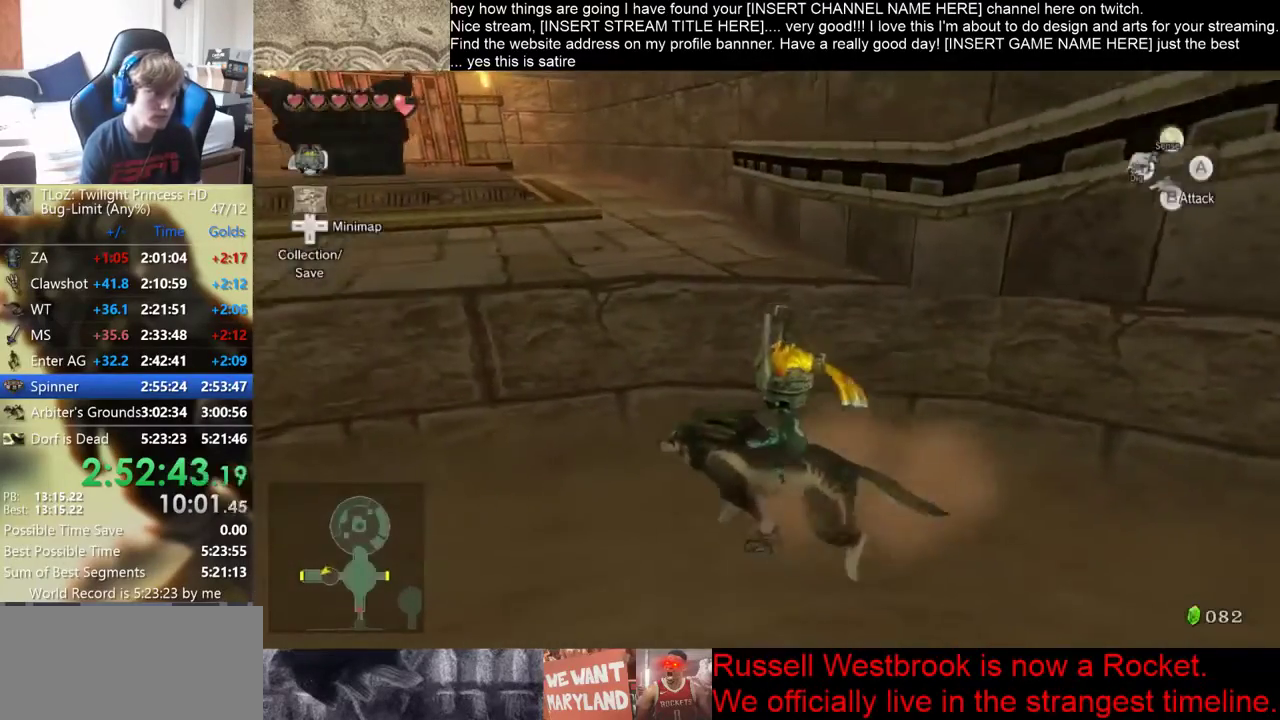
{"buttons": [], "left_stick": "up", "right_stick": "center", "events": [[100, "left_stick", "up"]]}
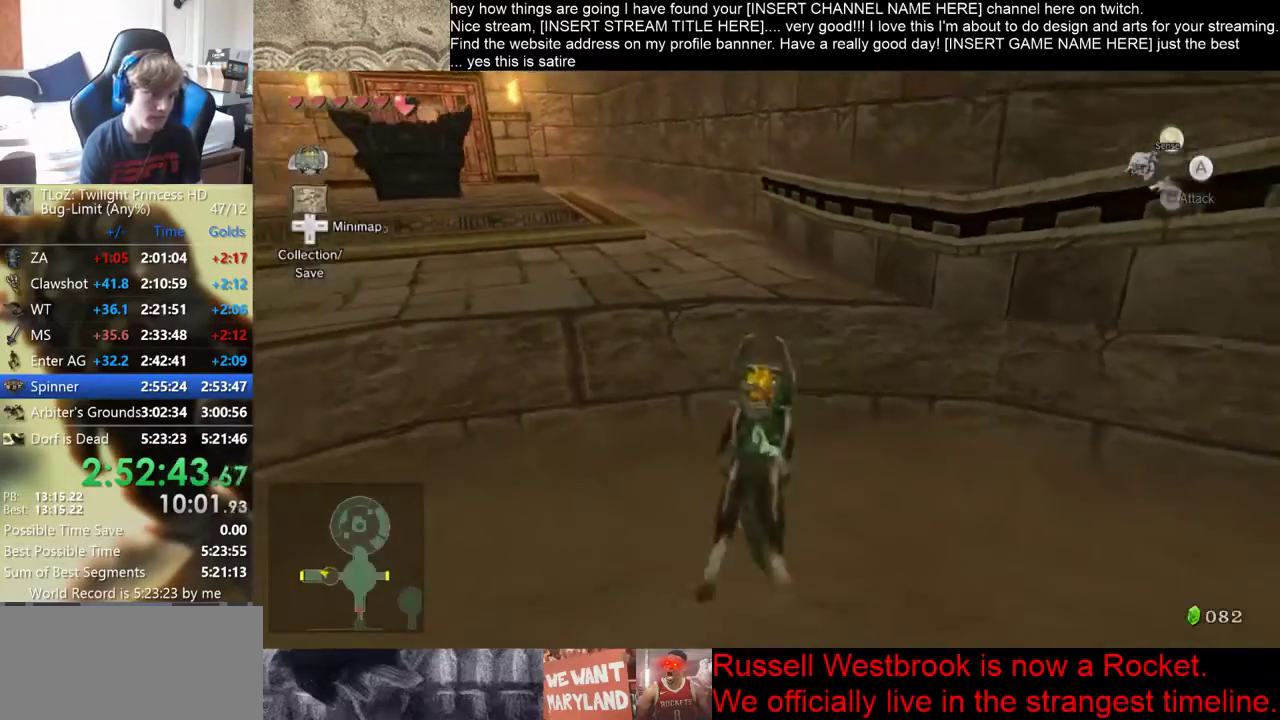
{"buttons": [], "left_stick": "up-left", "right_stick": "center", "events": [[367, "left_stick", "up-left"]]}
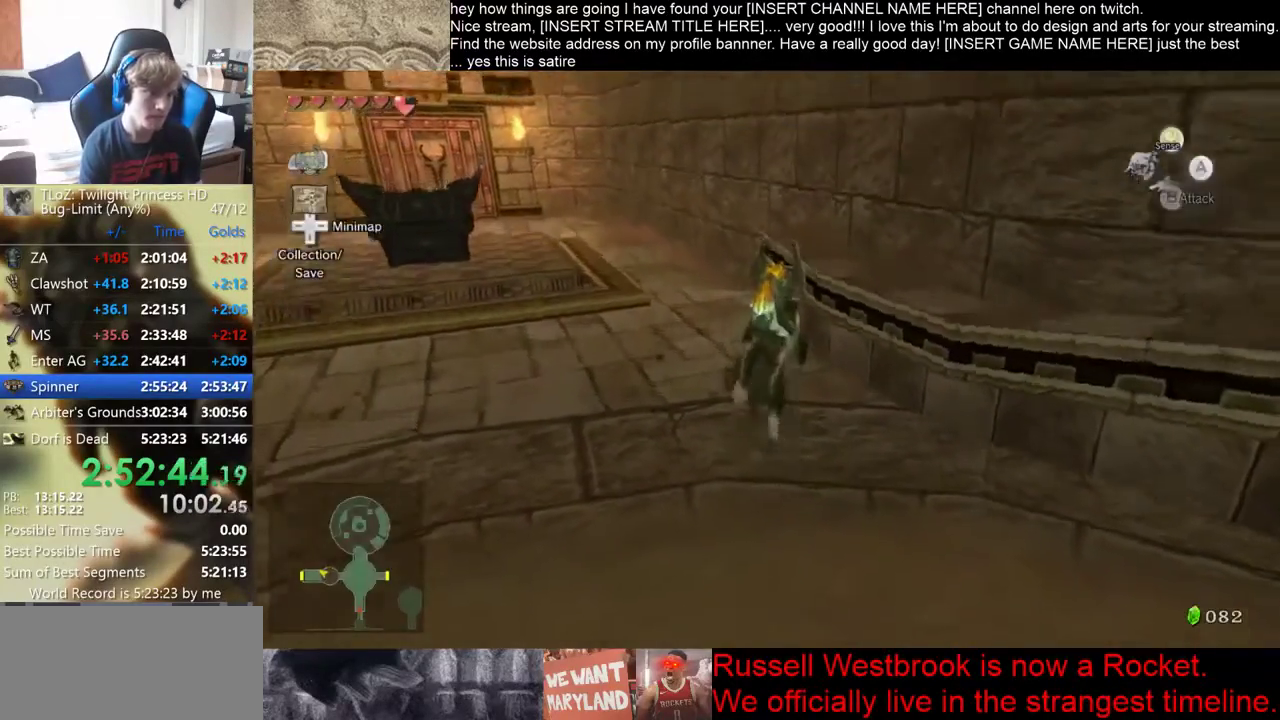
{"buttons": [], "left_stick": "up-left", "right_stick": "center"}
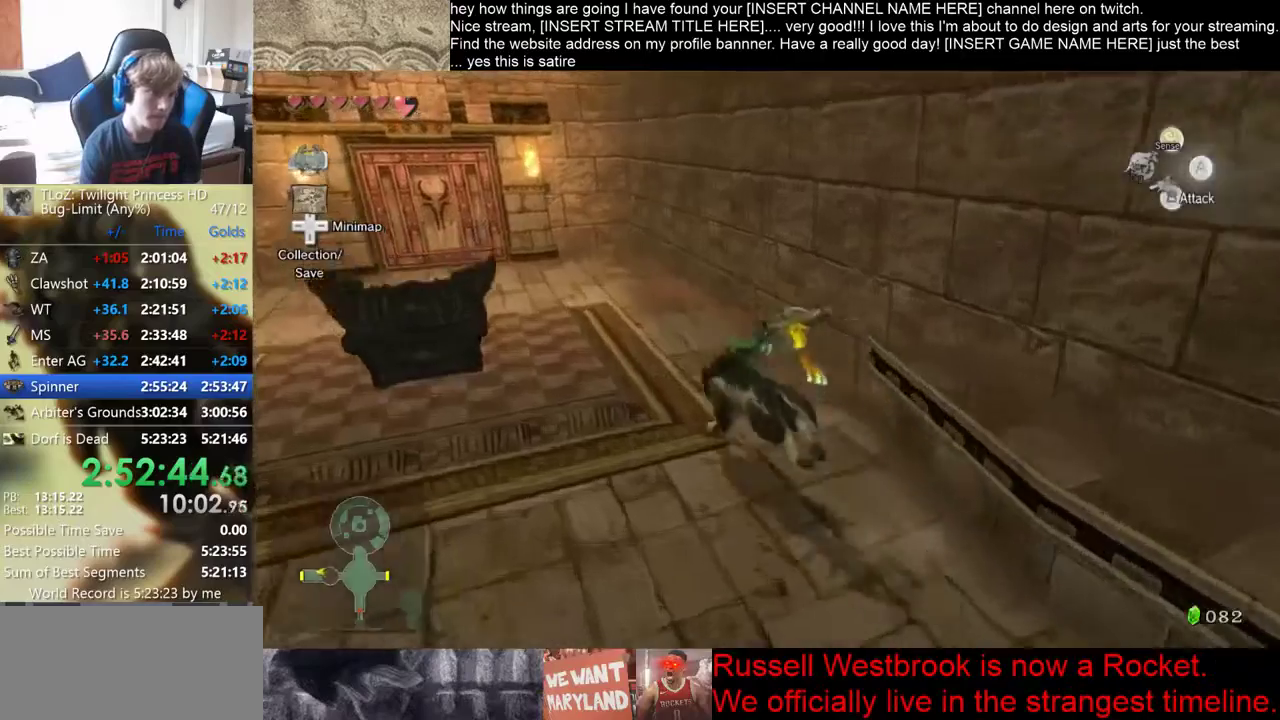
{"buttons": [], "left_stick": "up", "right_stick": "center", "events": [[33, "right_stick", "left"], [367, "right_stick", "center"], [400, "left_stick", "up"]]}
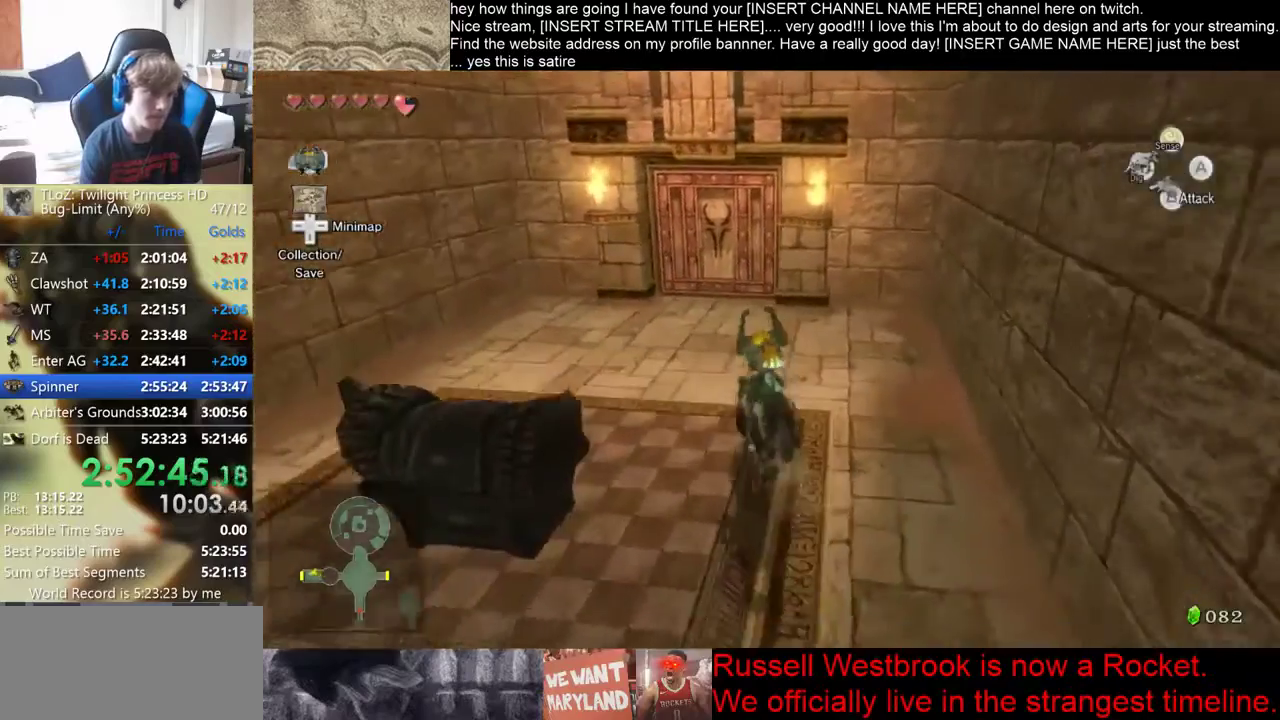
{"buttons": [], "left_stick": "up", "right_stick": "center"}
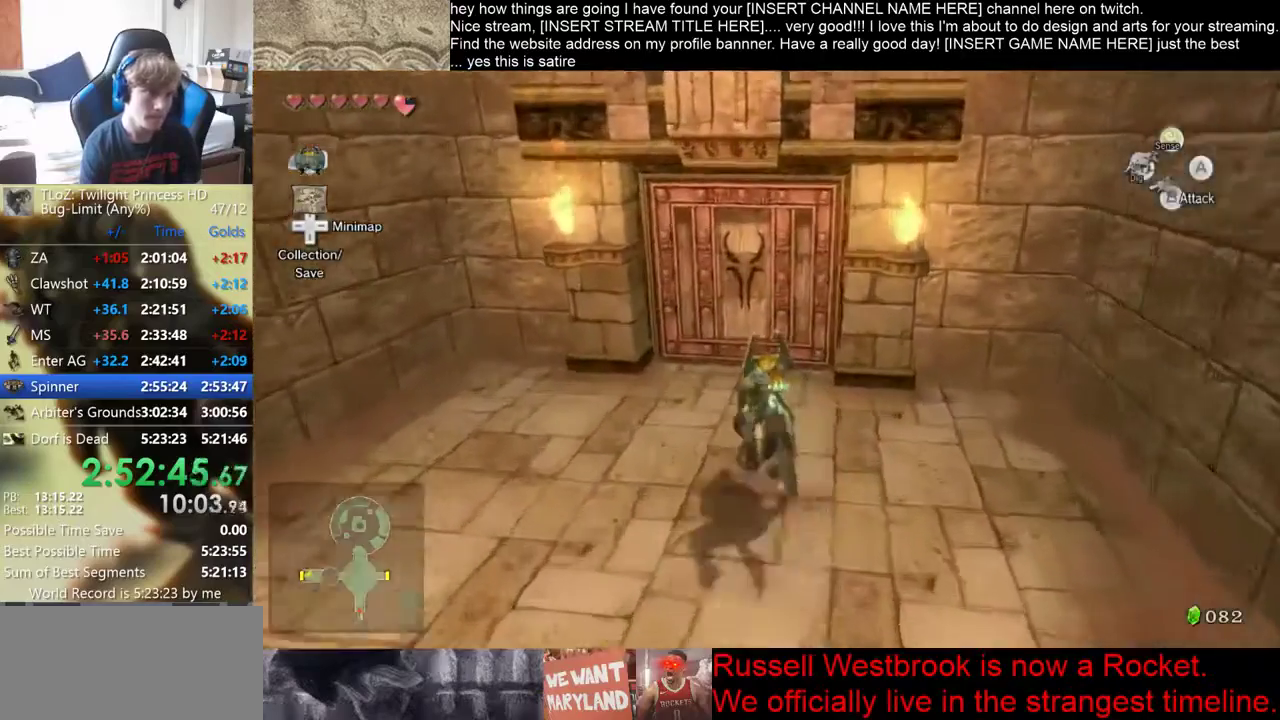
{"buttons": [], "left_stick": "up", "right_stick": "center"}
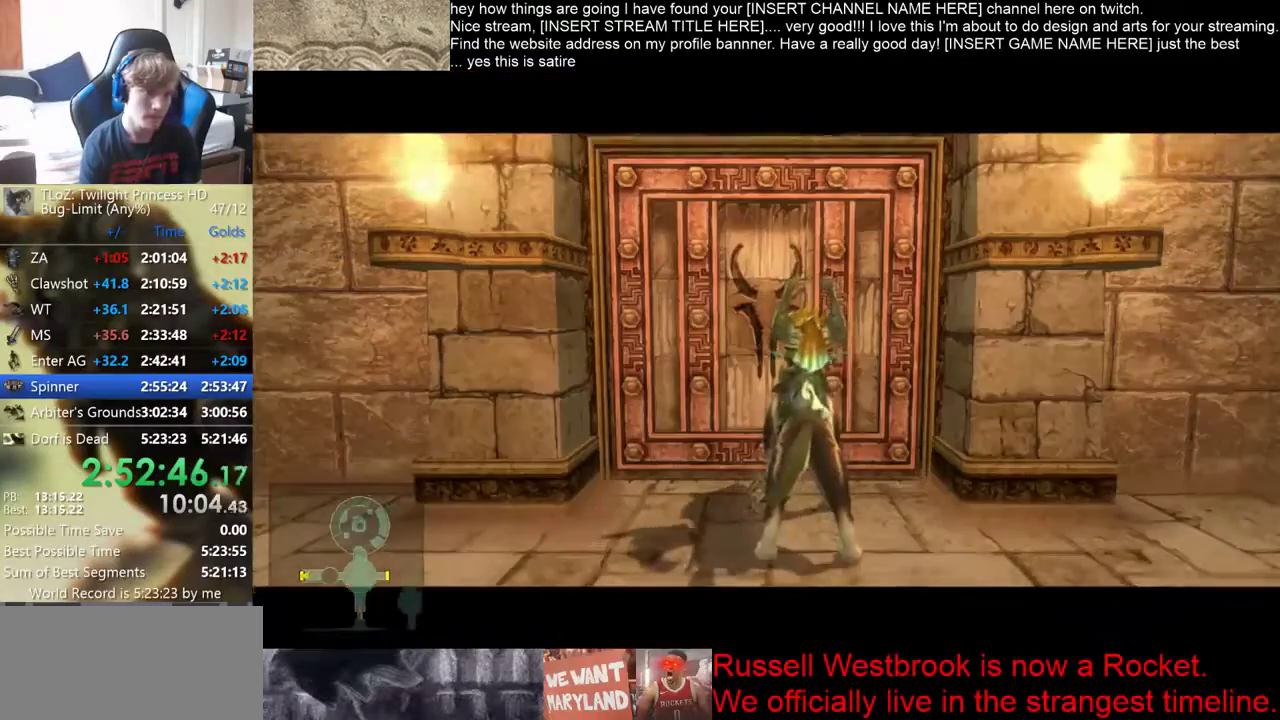
{"buttons": [], "left_stick": "up", "right_stick": "center"}
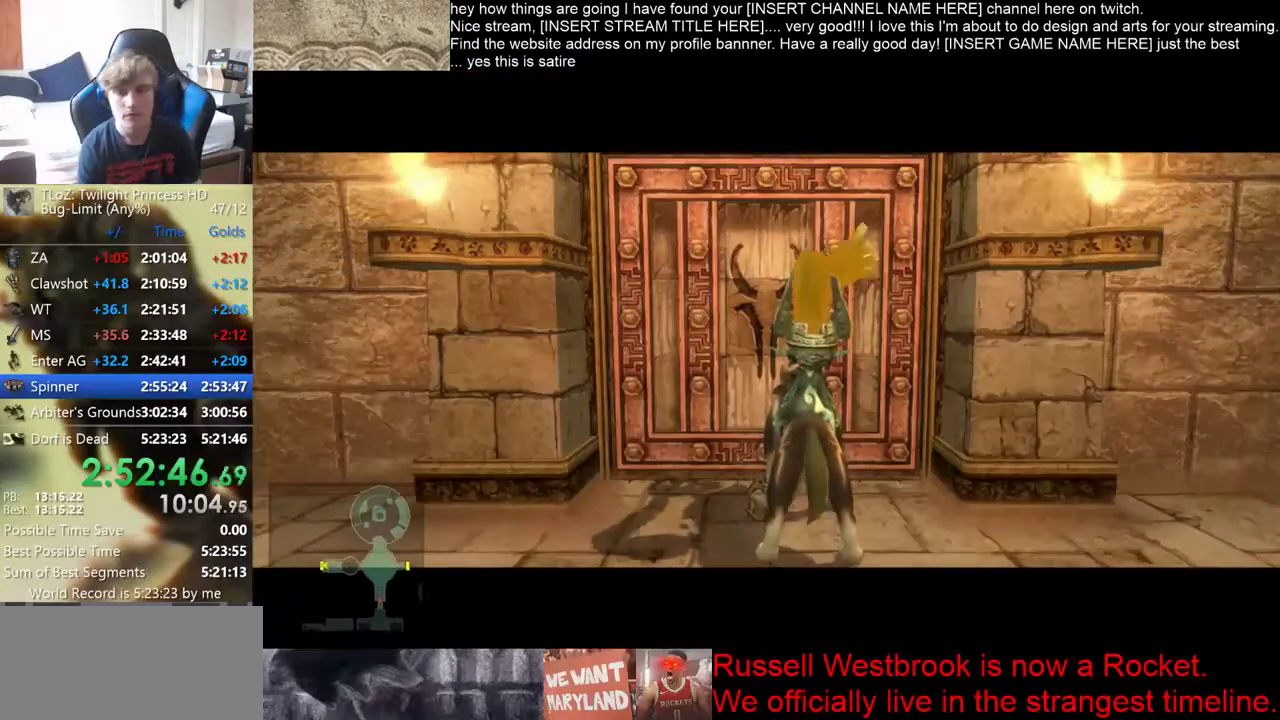
{"buttons": [], "left_stick": "center", "right_stick": "center", "events": [[467, "left_stick", "center"]]}
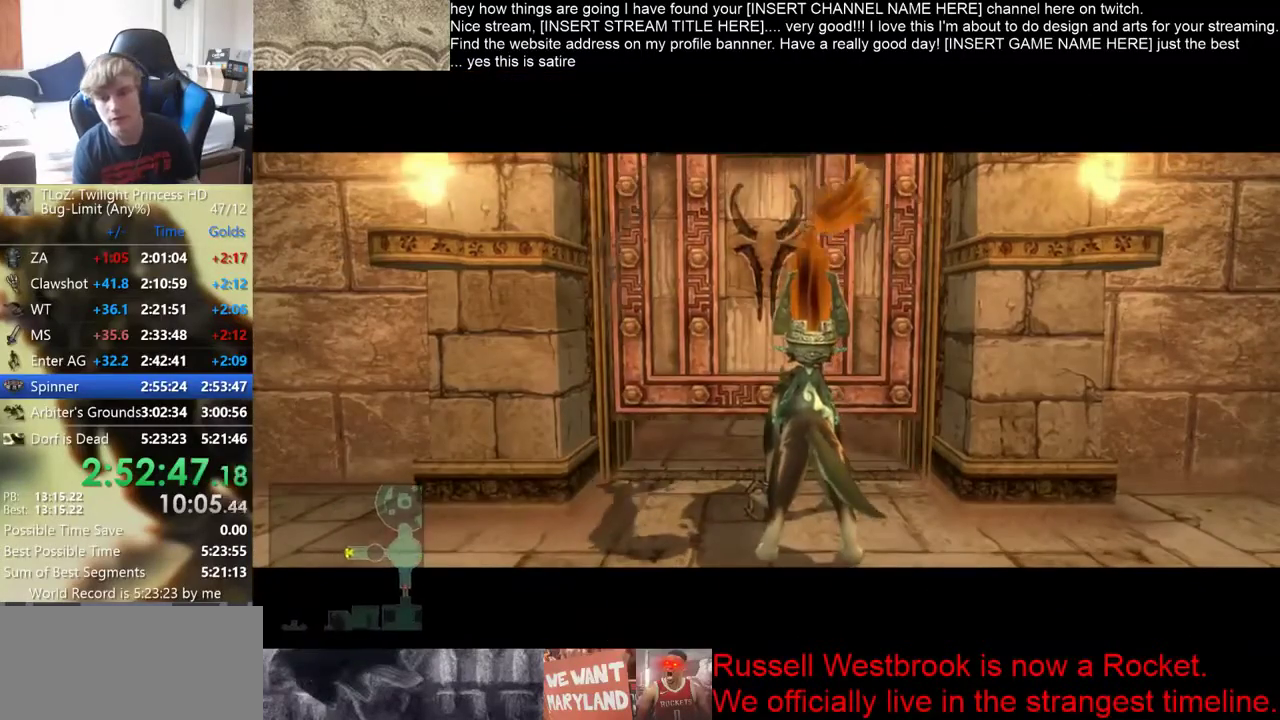
{"buttons": [], "left_stick": "center", "right_stick": "center"}
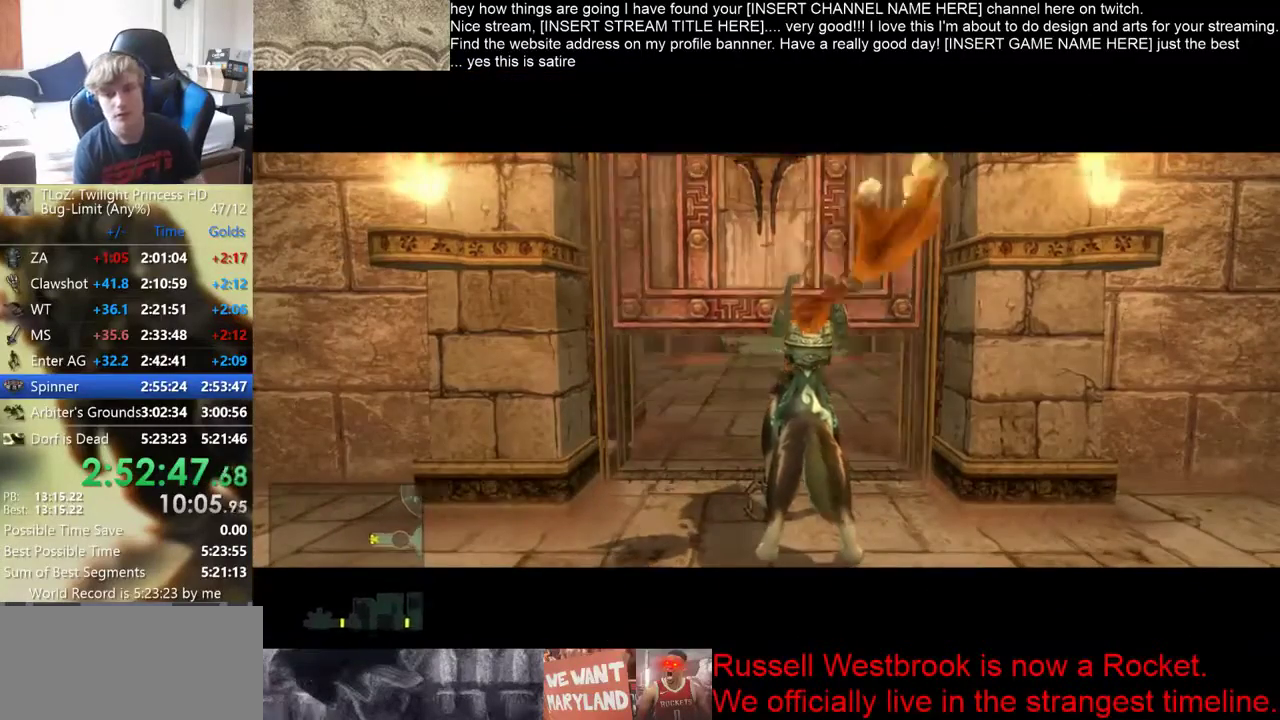
{"buttons": [], "left_stick": "center", "right_stick": "center"}
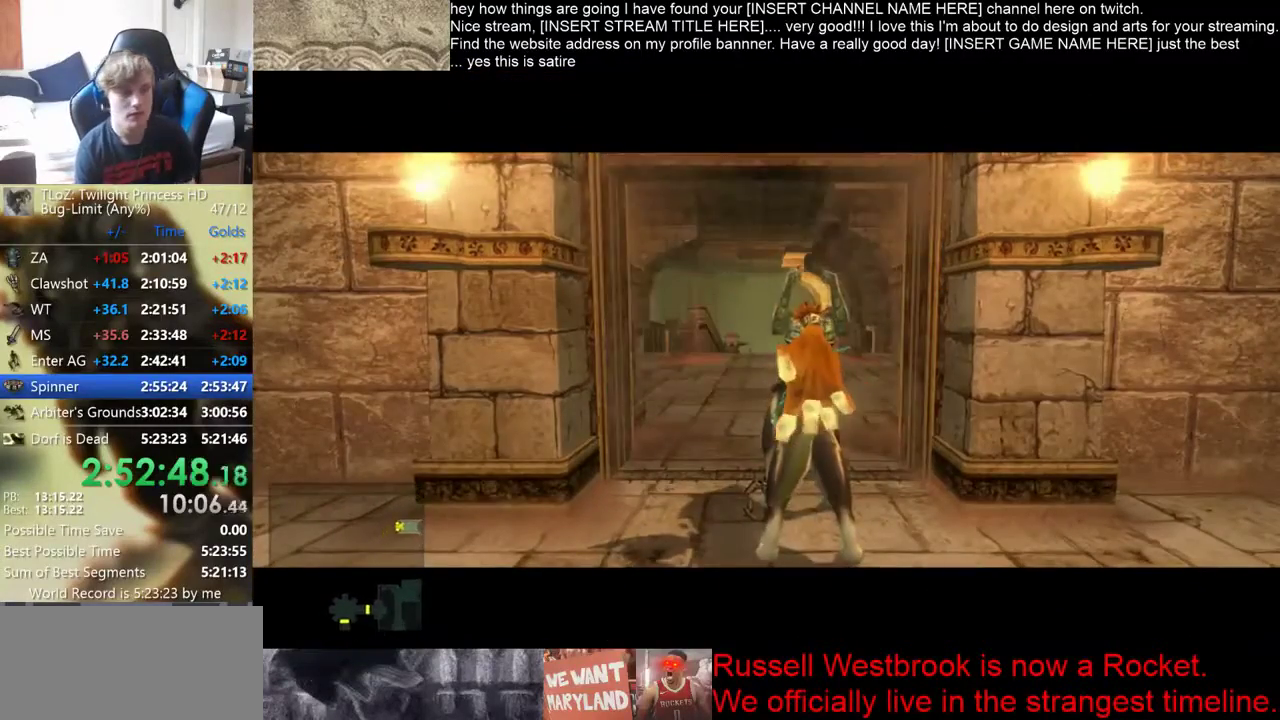
{"buttons": [], "left_stick": "center", "right_stick": "center"}